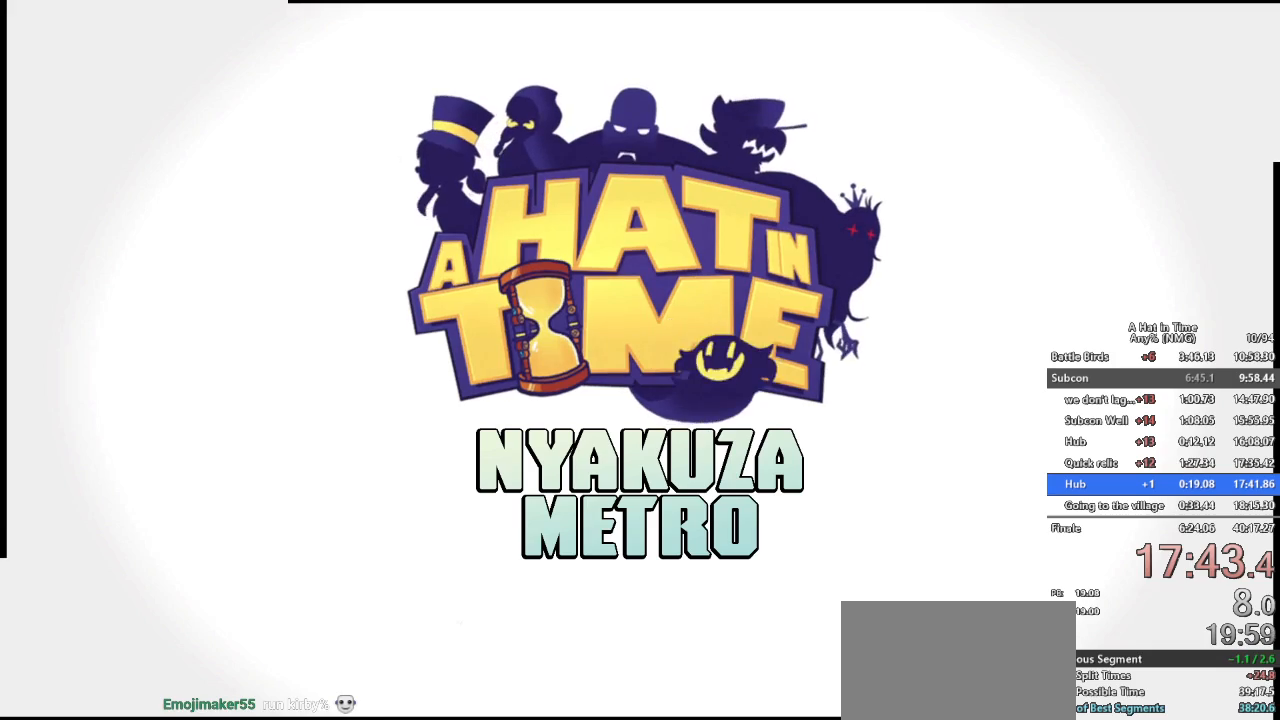
Gameplay with a controller (Nintendo layout); each line is a JSON object with the inputs held at the frame after it. "button_events" lists button changes between this image and that frame as [ms after this image, input, new state], when the widget could be followed in between (sticks are given only as held states). Not read: L3 R3.
{"buttons": [], "left_stick": "down", "right_stick": "center", "button_events": []}
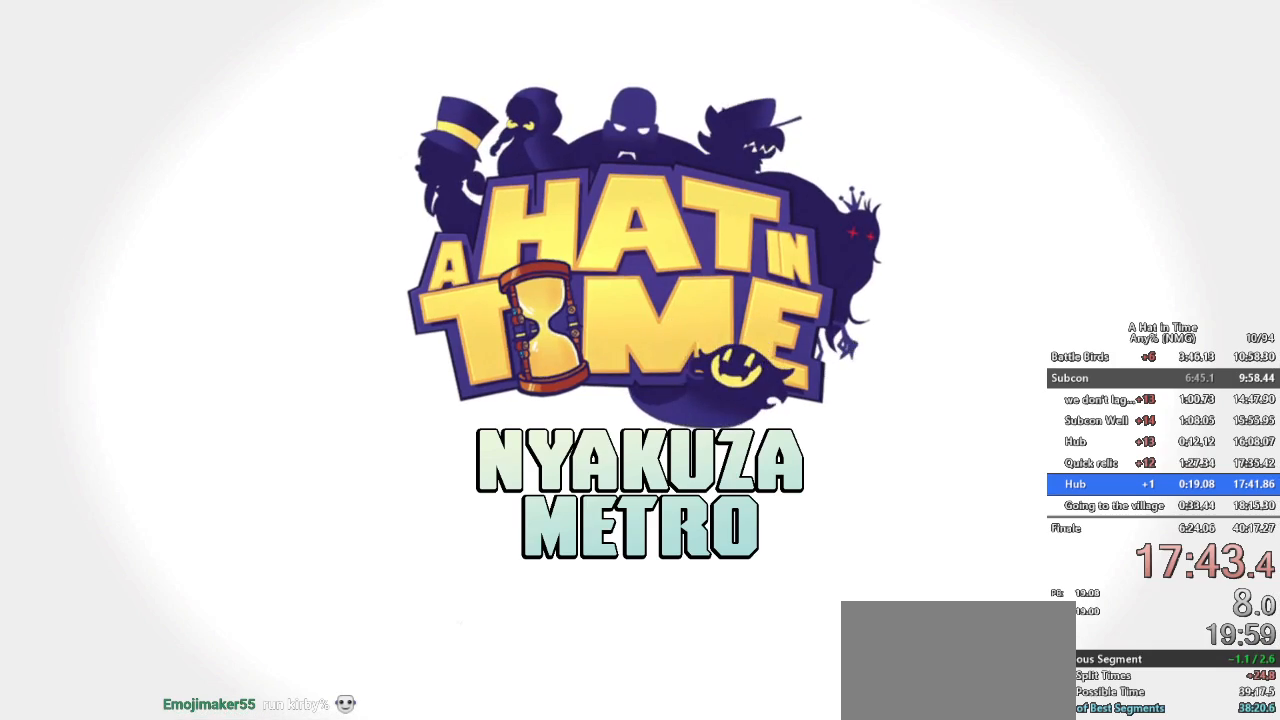
{"buttons": [], "left_stick": "down", "right_stick": "center", "button_events": []}
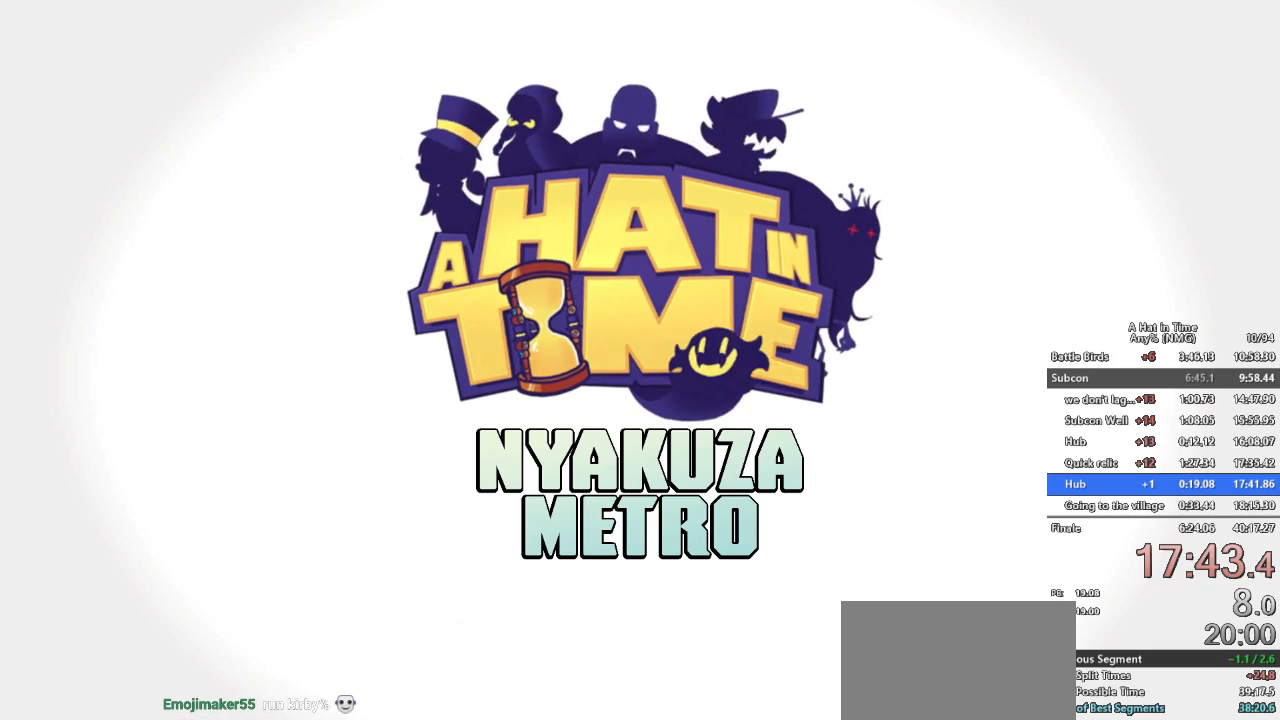
{"buttons": [], "left_stick": "down", "right_stick": "center", "button_events": [[234, "A", "down"], [351, "A", "up"]]}
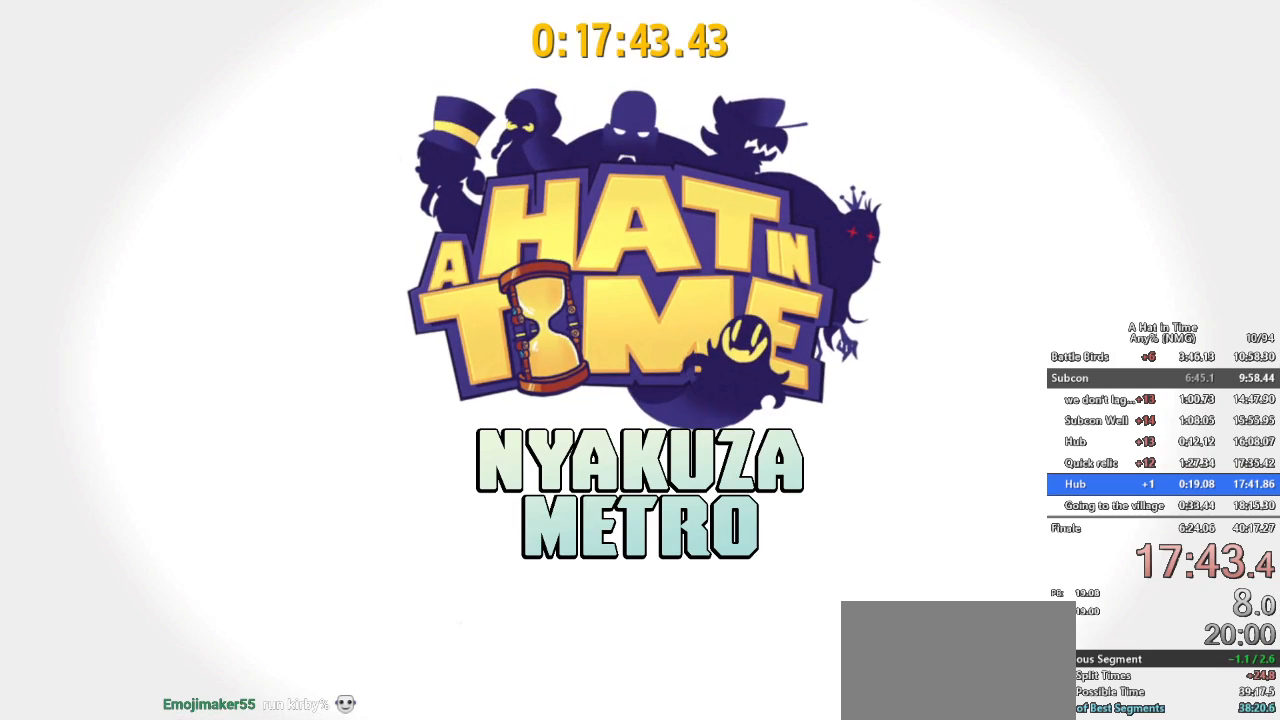
{"buttons": ["A"], "left_stick": "down", "right_stick": "center", "button_events": [[133, "A", "down"], [267, "A", "up"], [384, "A", "down"]]}
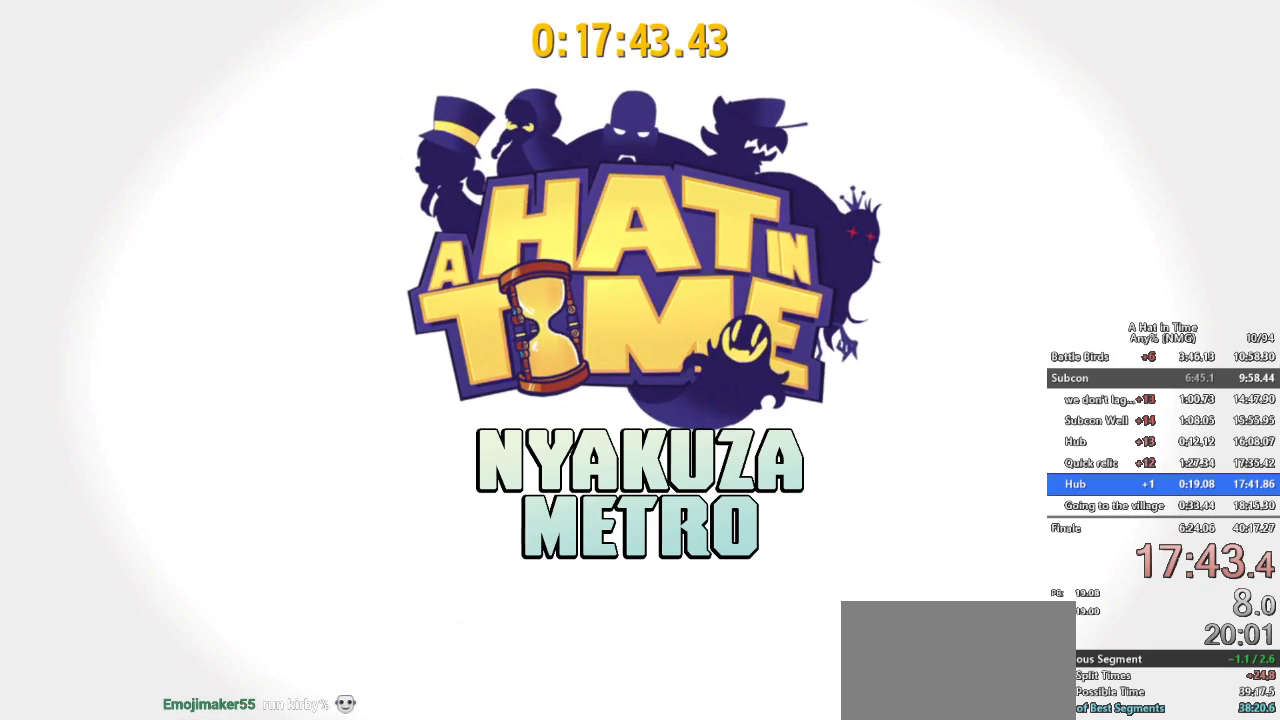
{"buttons": ["R2"], "left_stick": "down", "right_stick": "center", "button_events": [[17, "A", "up"], [434, "R2", "down"]]}
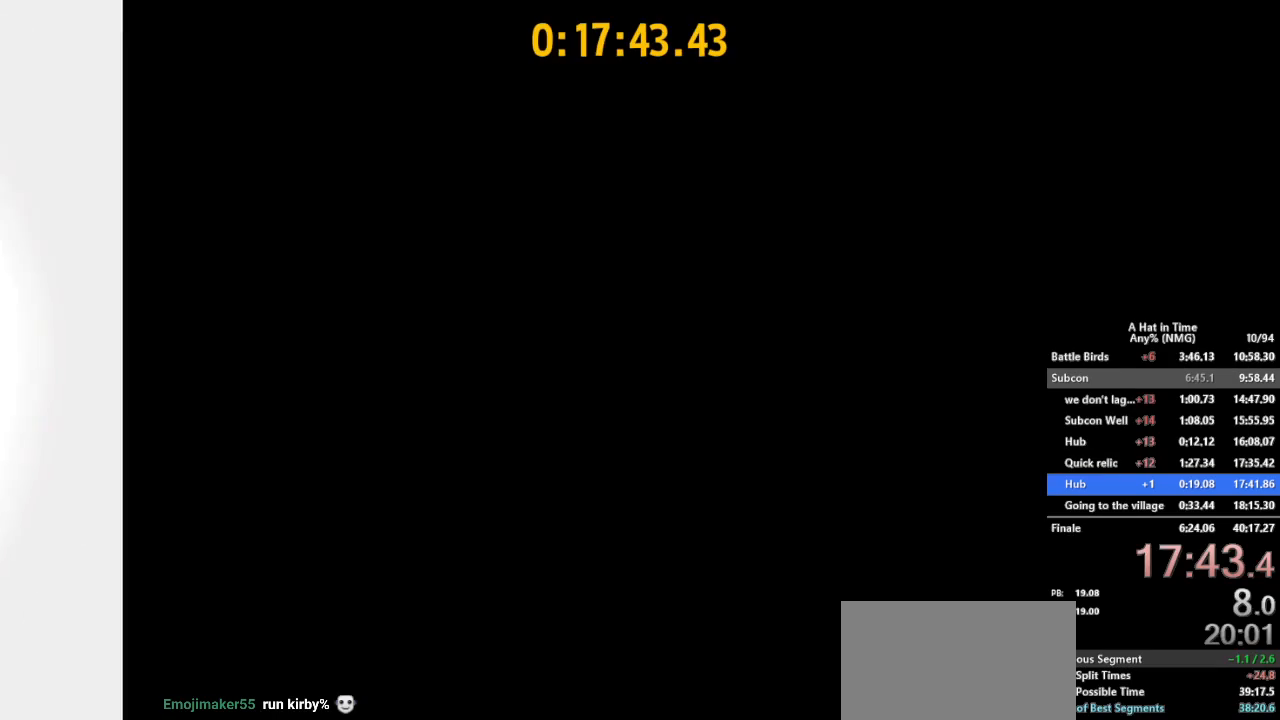
{"buttons": ["R2"], "left_stick": "down", "right_stick": "center", "button_events": []}
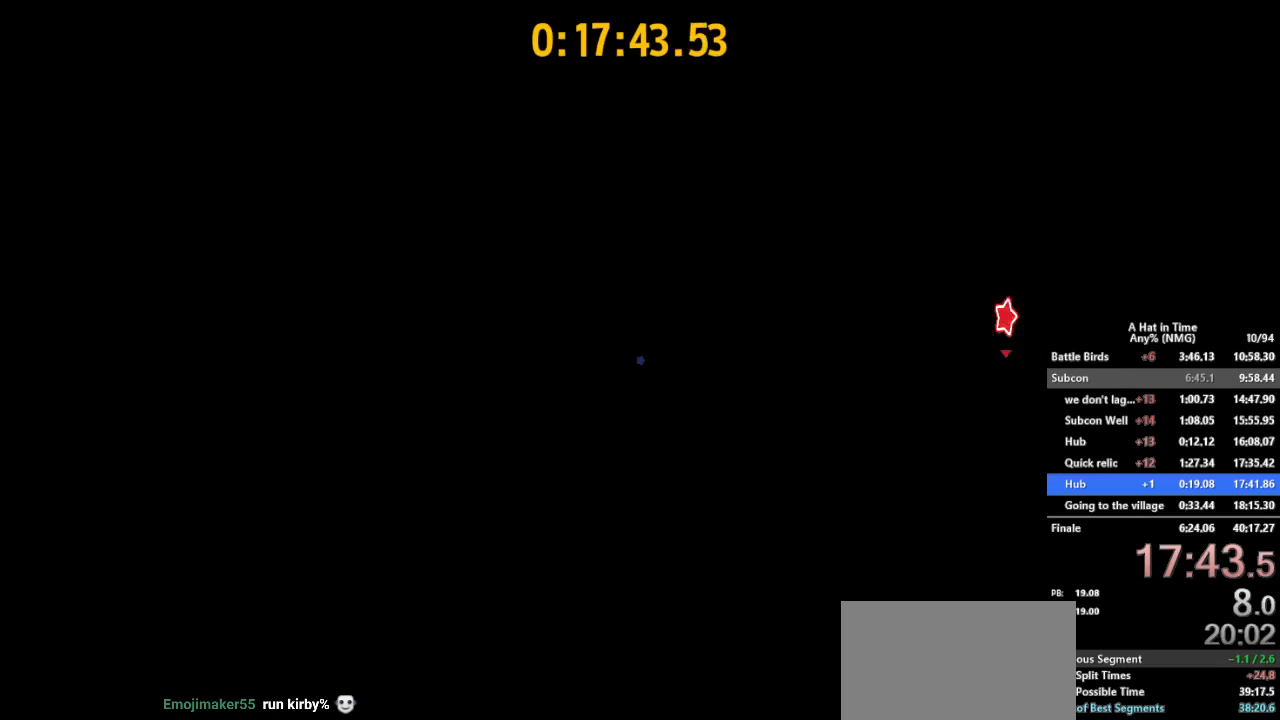
{"buttons": [], "left_stick": "down", "right_stick": "center", "button_events": [[251, "R2", "up"], [367, "A", "down"], [451, "A", "up"]]}
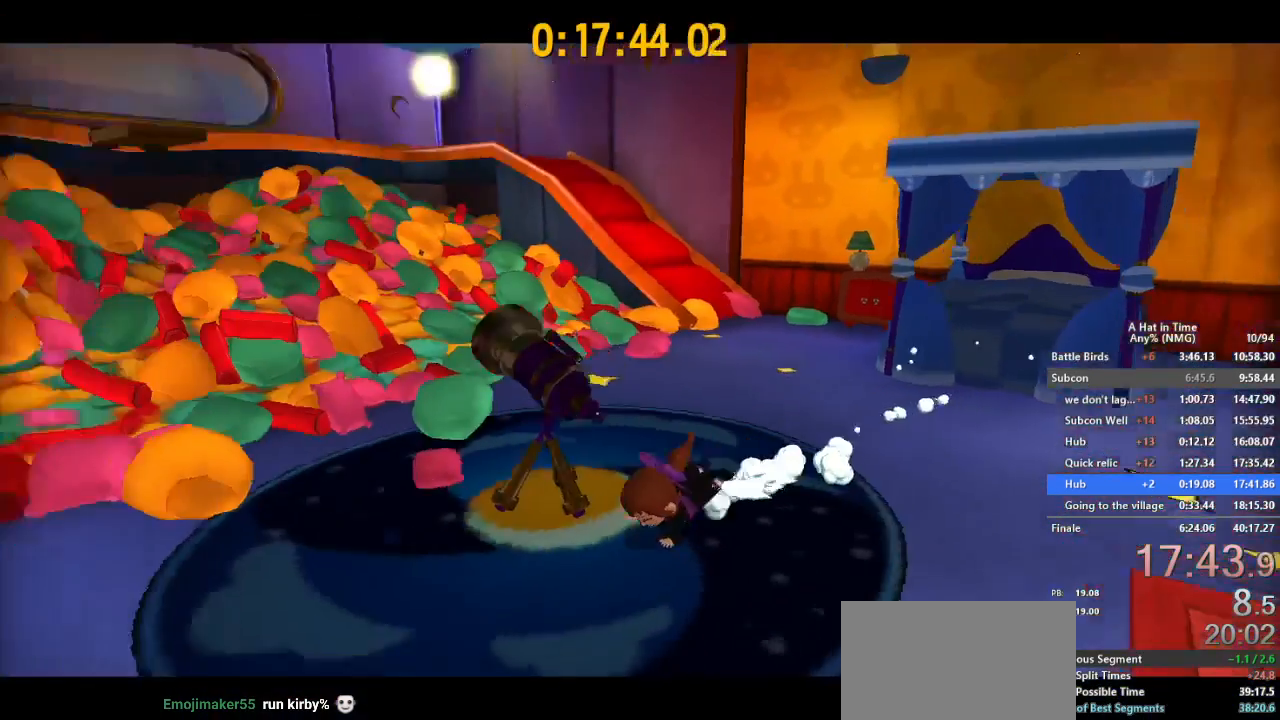
{"buttons": [], "left_stick": "center", "right_stick": "center", "button_events": [[16, "A", "down"], [133, "A", "up"]]}
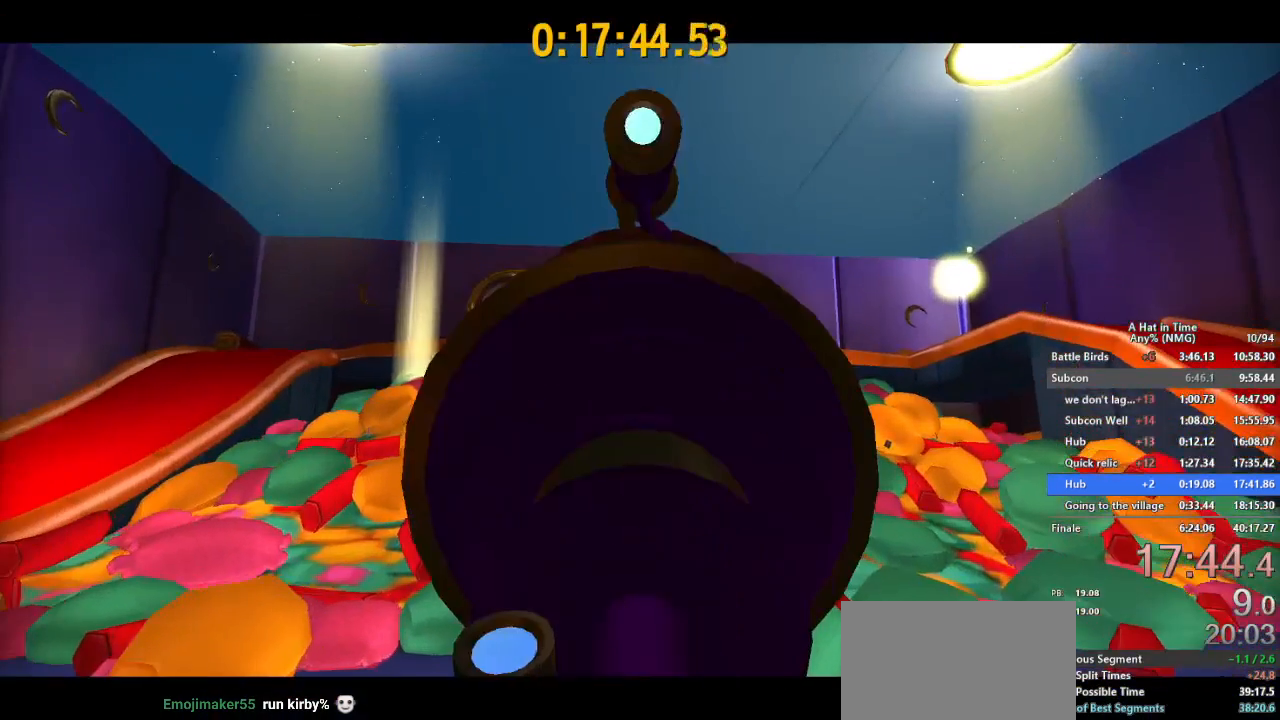
{"buttons": [], "left_stick": "center", "right_stick": "center", "button_events": []}
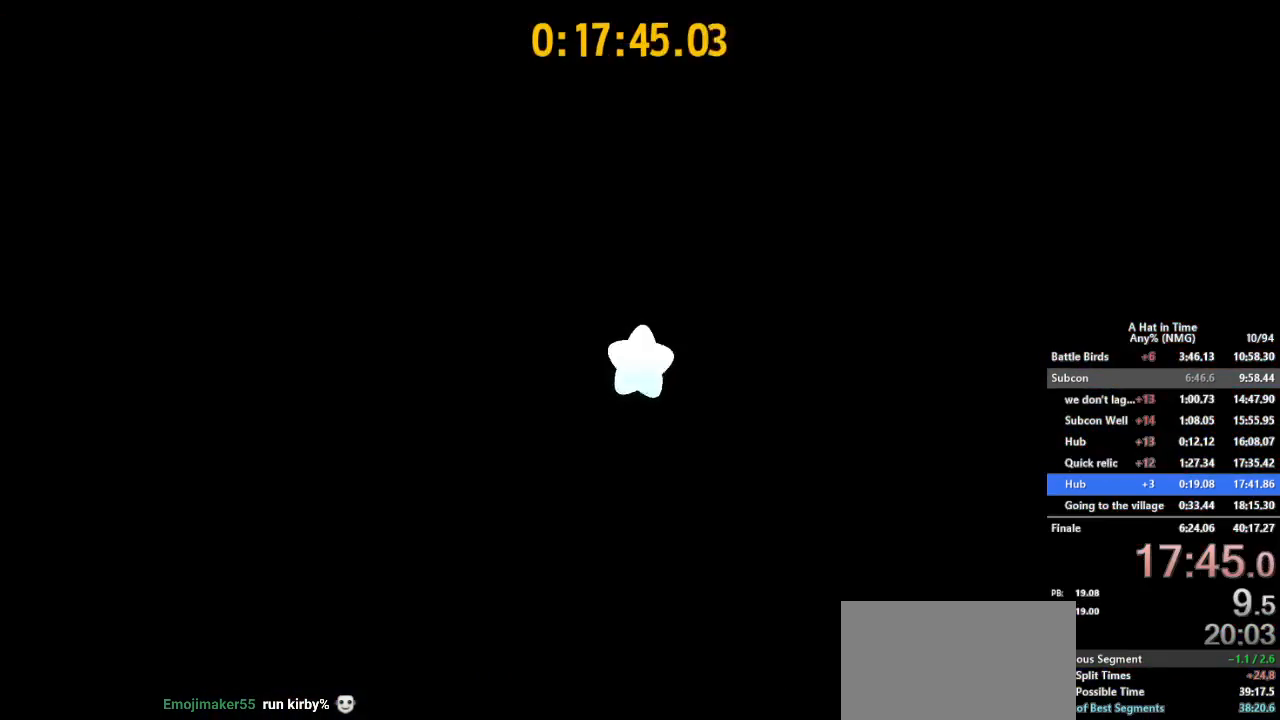
{"buttons": [], "left_stick": "center", "right_stick": "center", "button_events": []}
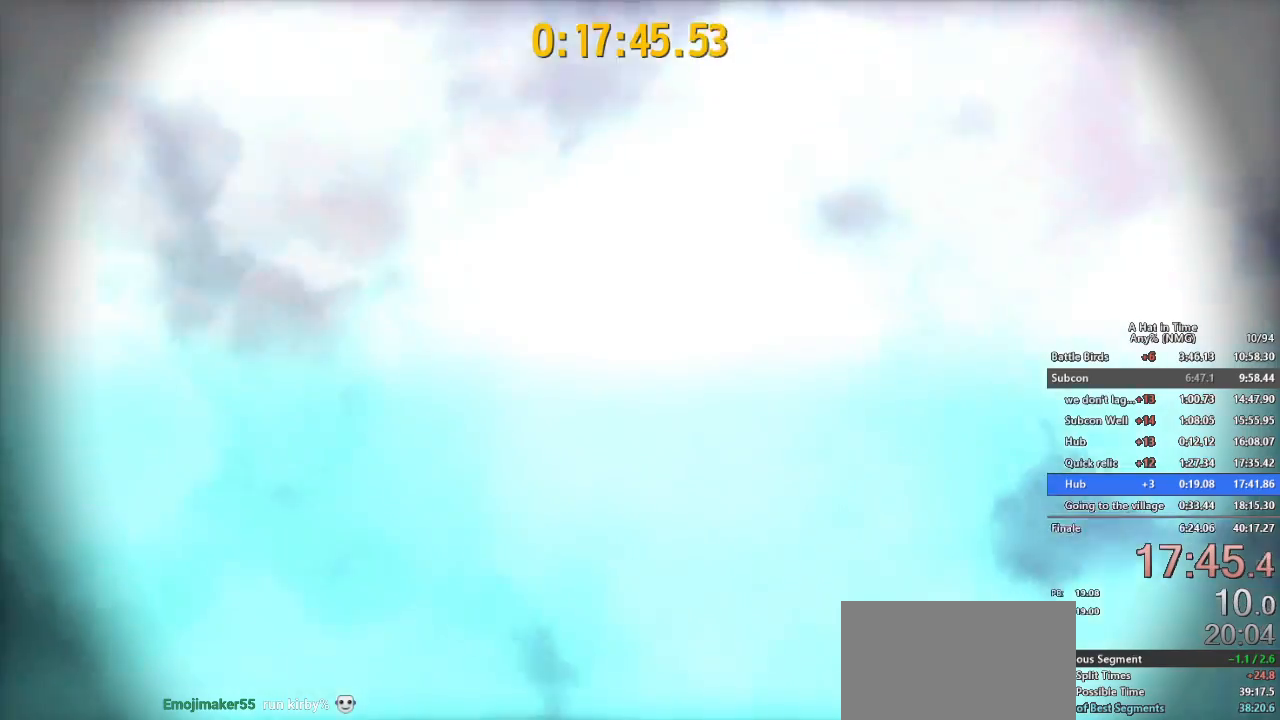
{"buttons": [], "left_stick": "center", "right_stick": "center", "button_events": []}
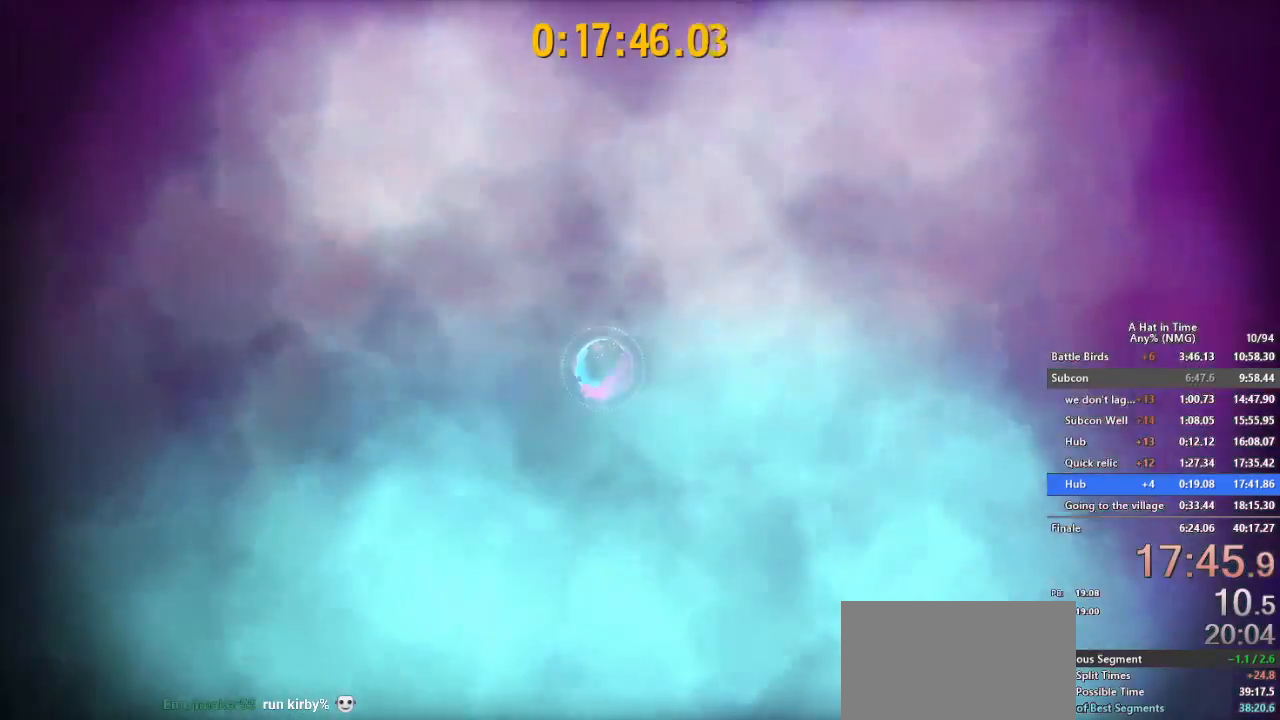
{"buttons": [], "left_stick": "center", "right_stick": "center", "button_events": []}
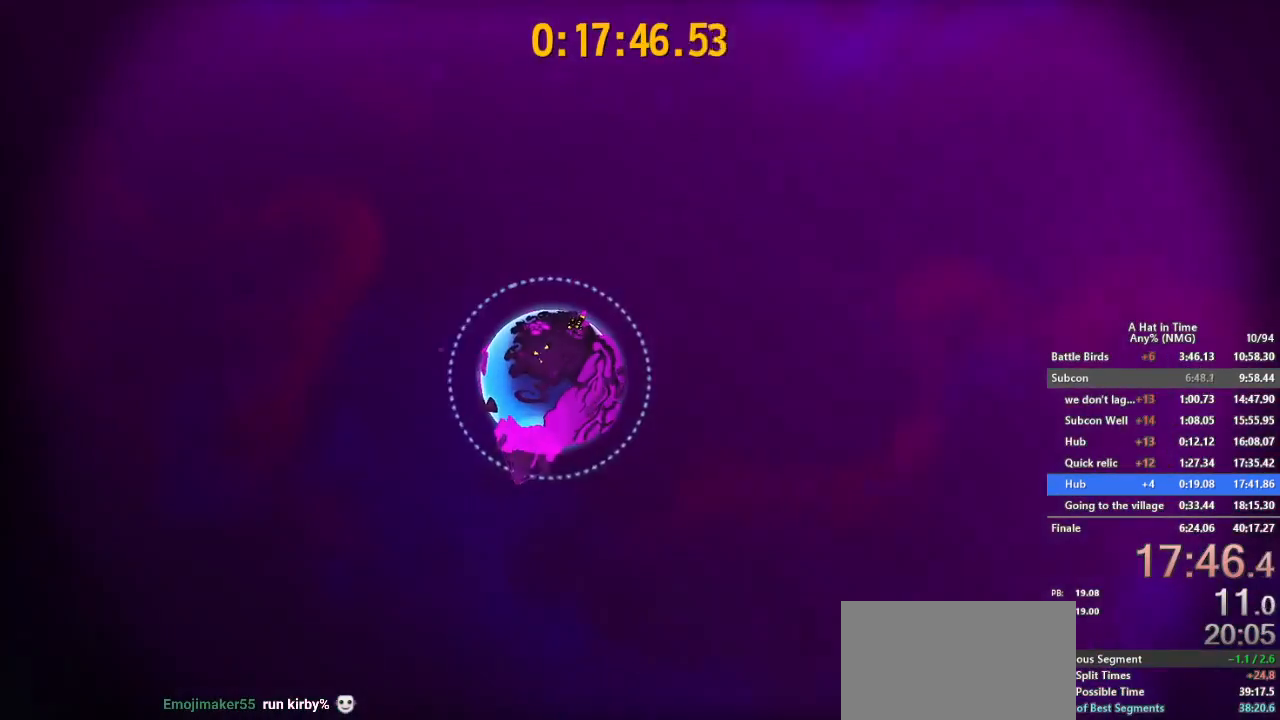
{"buttons": [], "left_stick": "center", "right_stick": "center", "button_events": []}
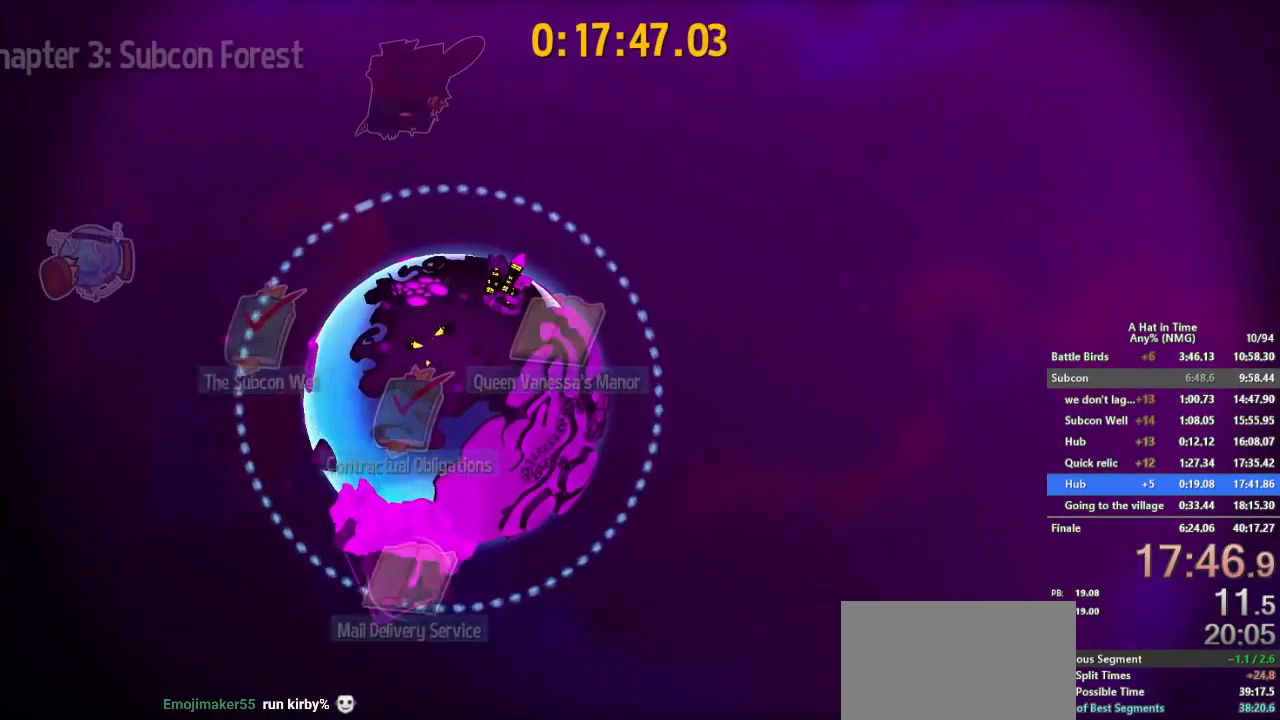
{"buttons": ["B"], "left_stick": "center", "right_stick": "center", "button_events": [[33, "B", "down"]]}
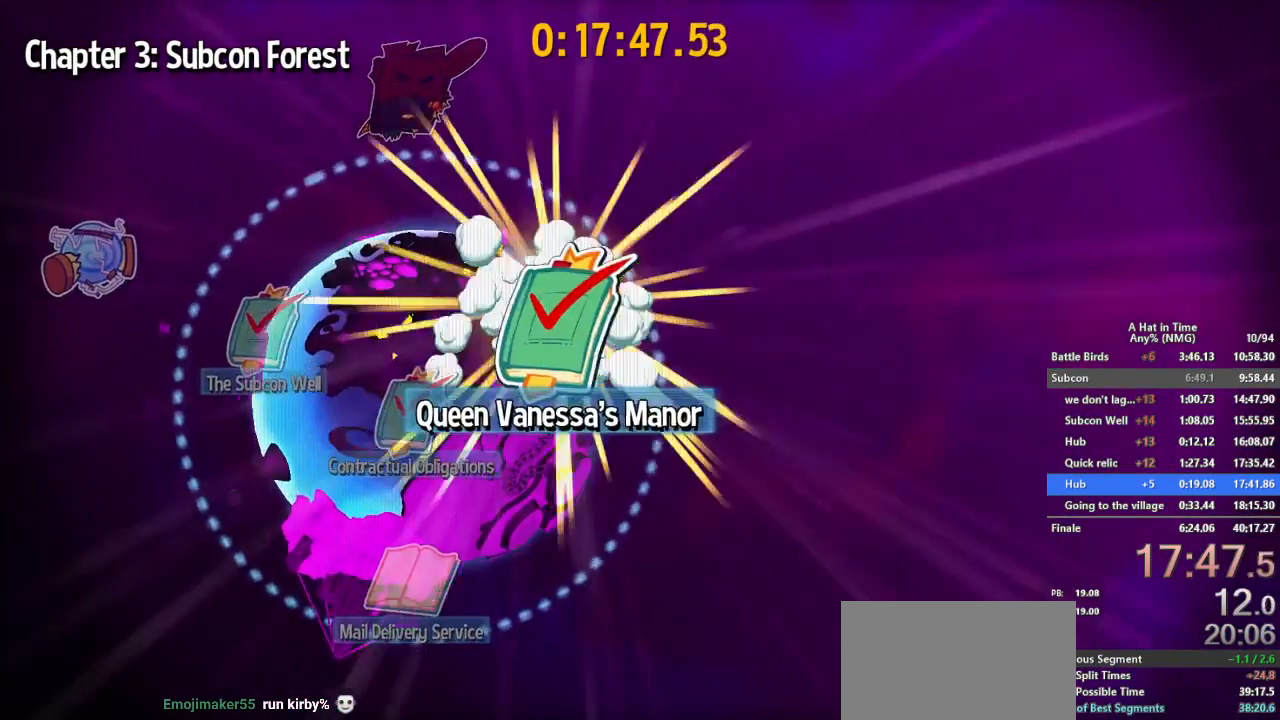
{"buttons": ["B"], "left_stick": "center", "right_stick": "center", "button_events": []}
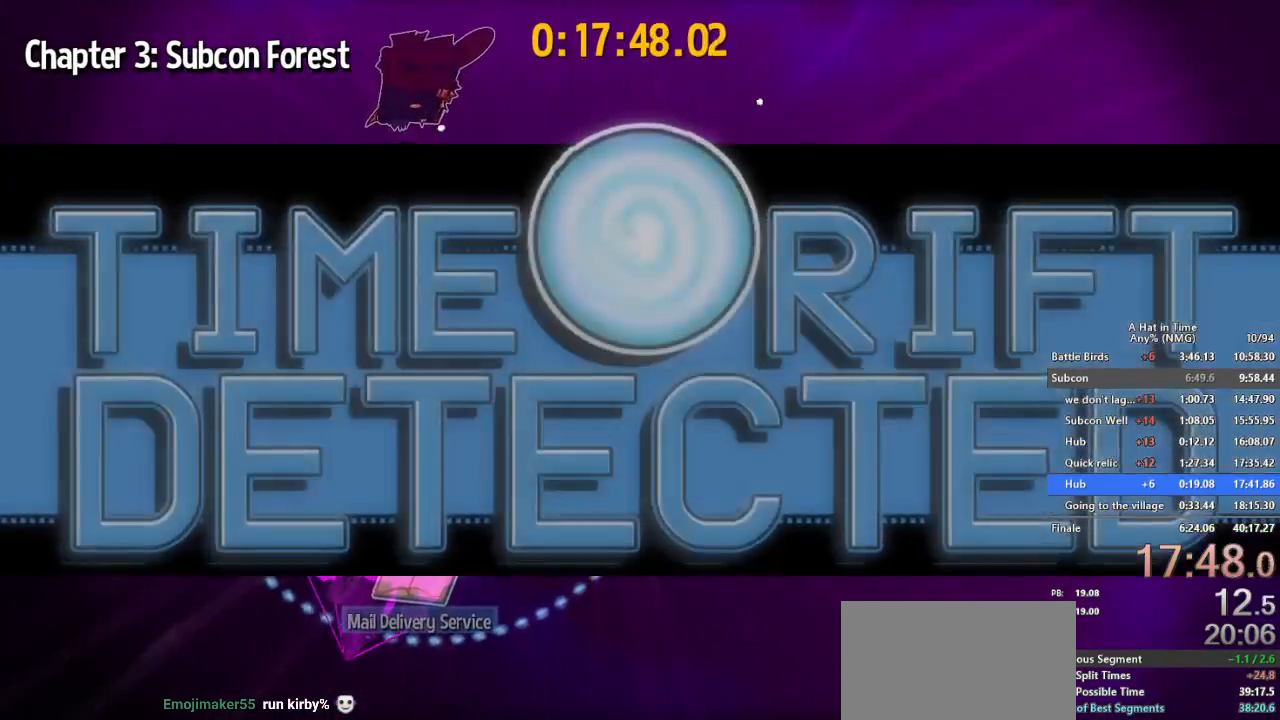
{"buttons": ["B"], "left_stick": "center", "right_stick": "center", "button_events": []}
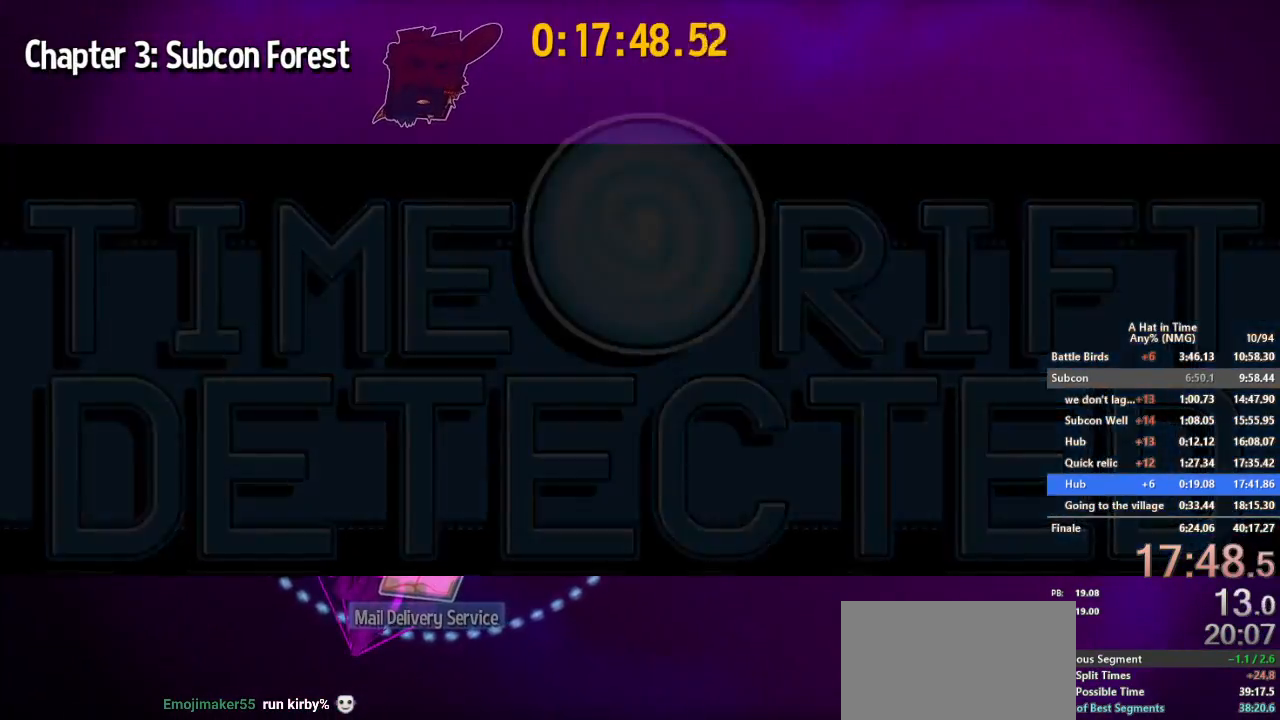
{"buttons": [], "left_stick": "center", "right_stick": "center", "button_events": [[200, "B", "up"]]}